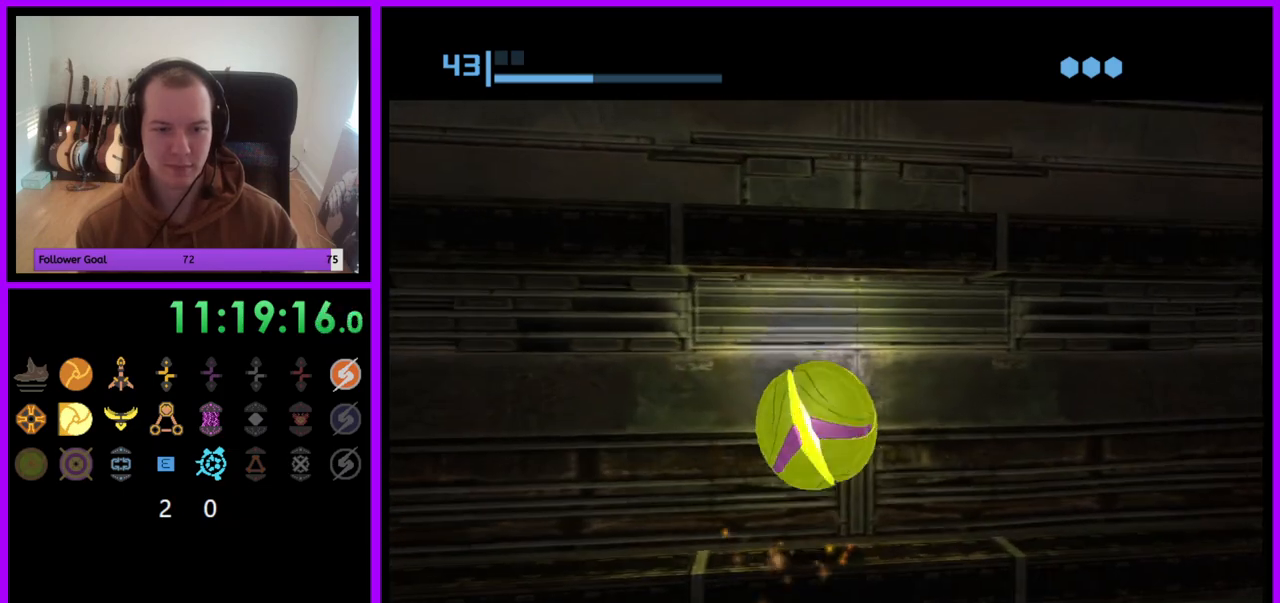
Gameplay with a controller (Nintendo layout); each line is a JSON object with the inputs held at the frame after it. "events" lists button and stick changes between this image and that frame as [ms after this image, input, new state], when the widget could be followed in between. Not read: L3 R3.
{"buttons": ["B"], "left_stick": "left", "right_stick": "center", "events": [[133, "left_stick", "down-left"], [233, "left_stick", "left"]]}
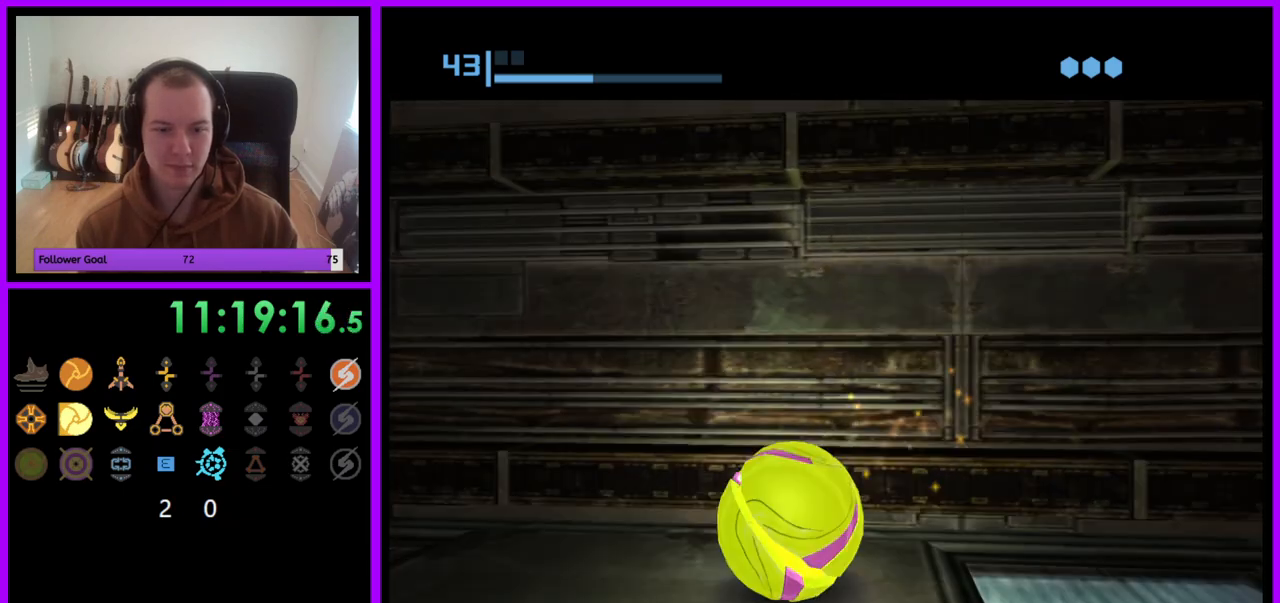
{"buttons": ["B"], "left_stick": "left", "right_stick": "center", "events": []}
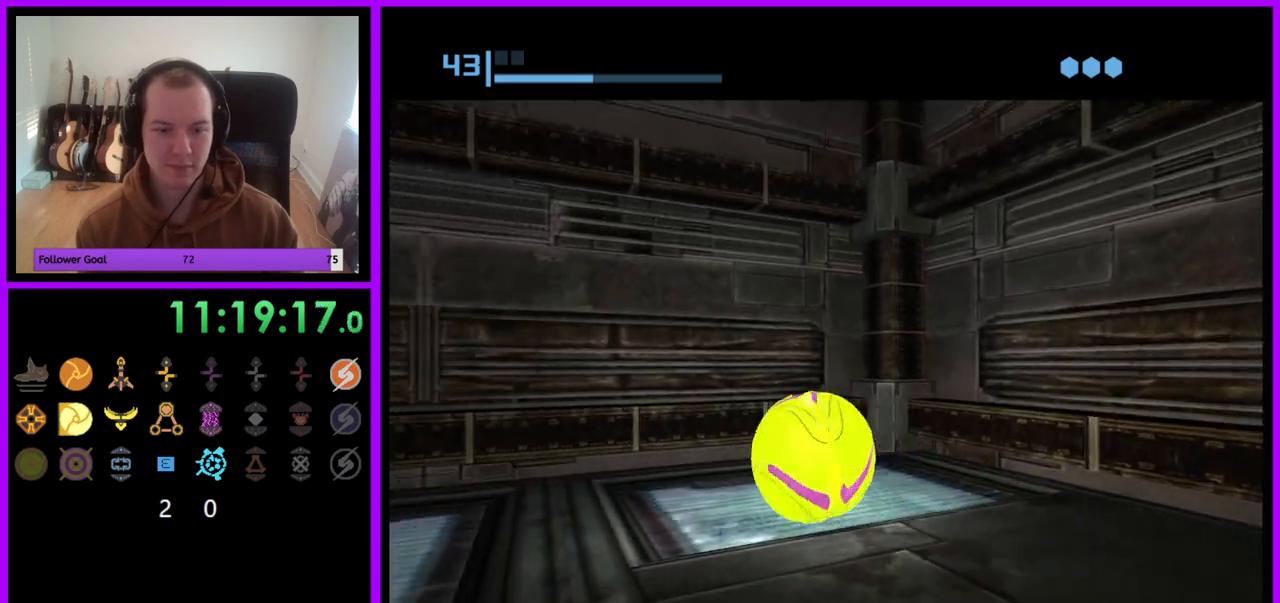
{"buttons": ["B"], "left_stick": "left", "right_stick": "center", "events": []}
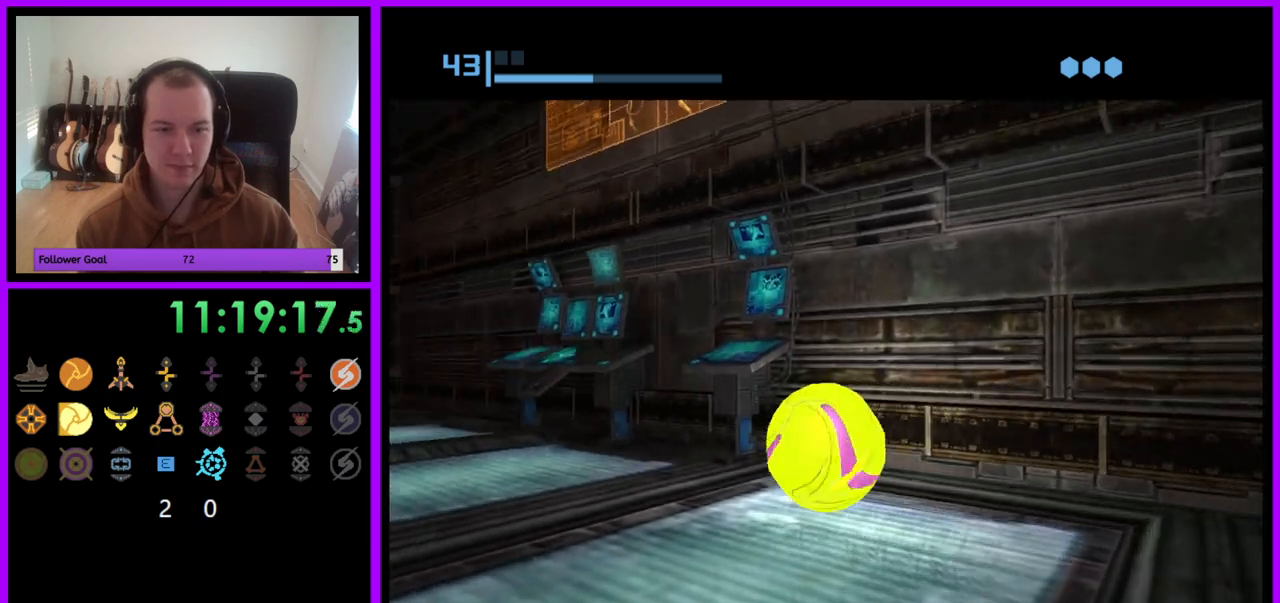
{"buttons": ["B"], "left_stick": "up", "right_stick": "center", "events": [[133, "left_stick", "center"], [367, "left_stick", "up"]]}
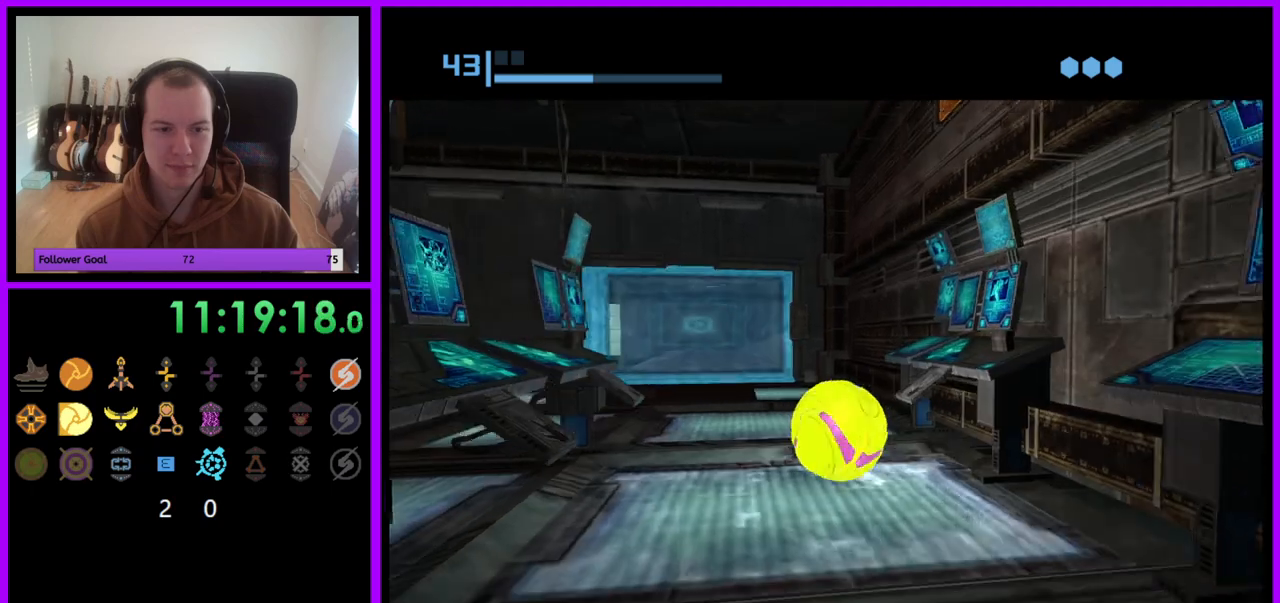
{"buttons": ["B"], "left_stick": "center", "right_stick": "center", "events": [[217, "left_stick", "center"]]}
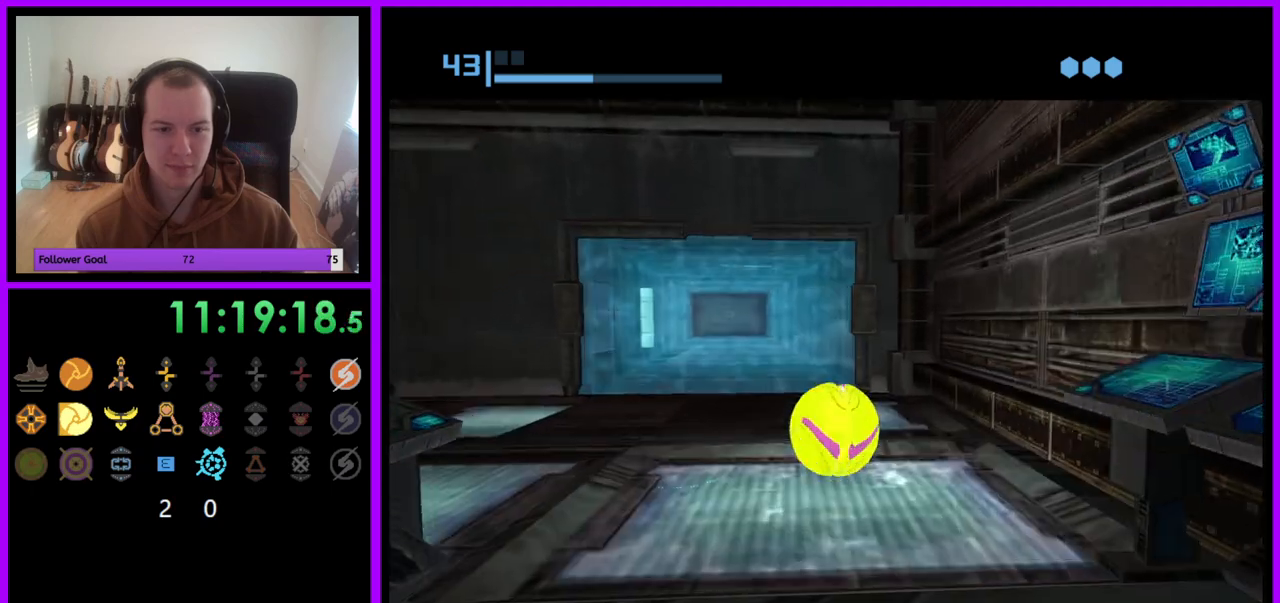
{"buttons": ["B"], "left_stick": "center", "right_stick": "center", "events": [[133, "B", "up"], [433, "B", "down"]]}
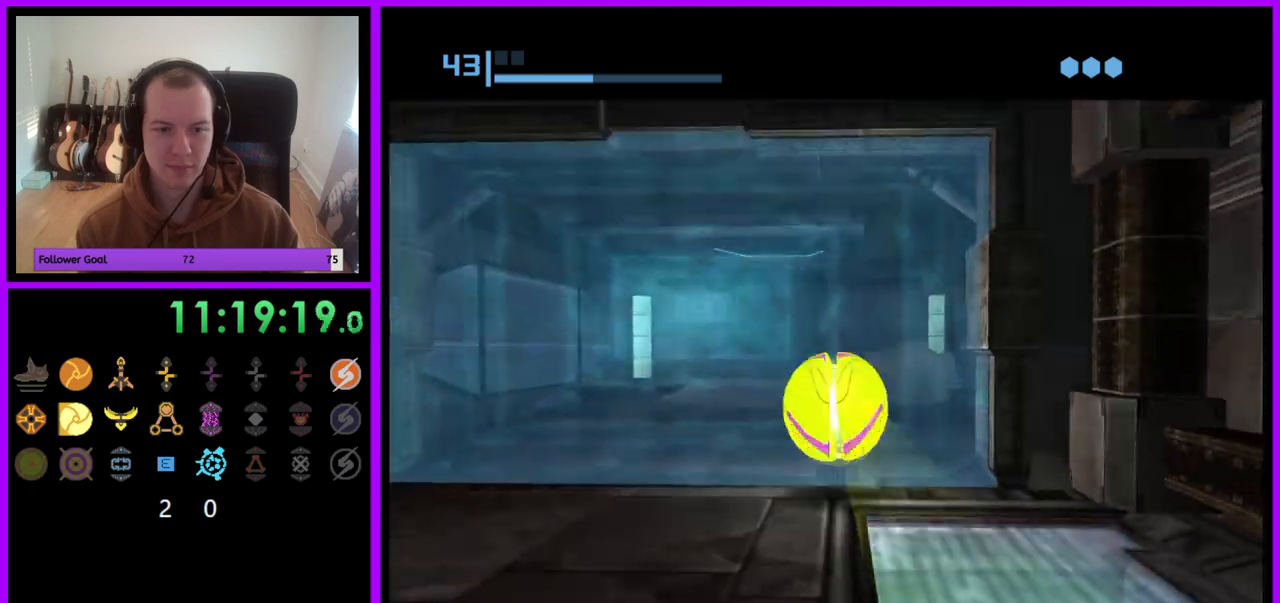
{"buttons": ["B"], "left_stick": "up-right", "right_stick": "center", "events": [[483, "left_stick", "up-right"]]}
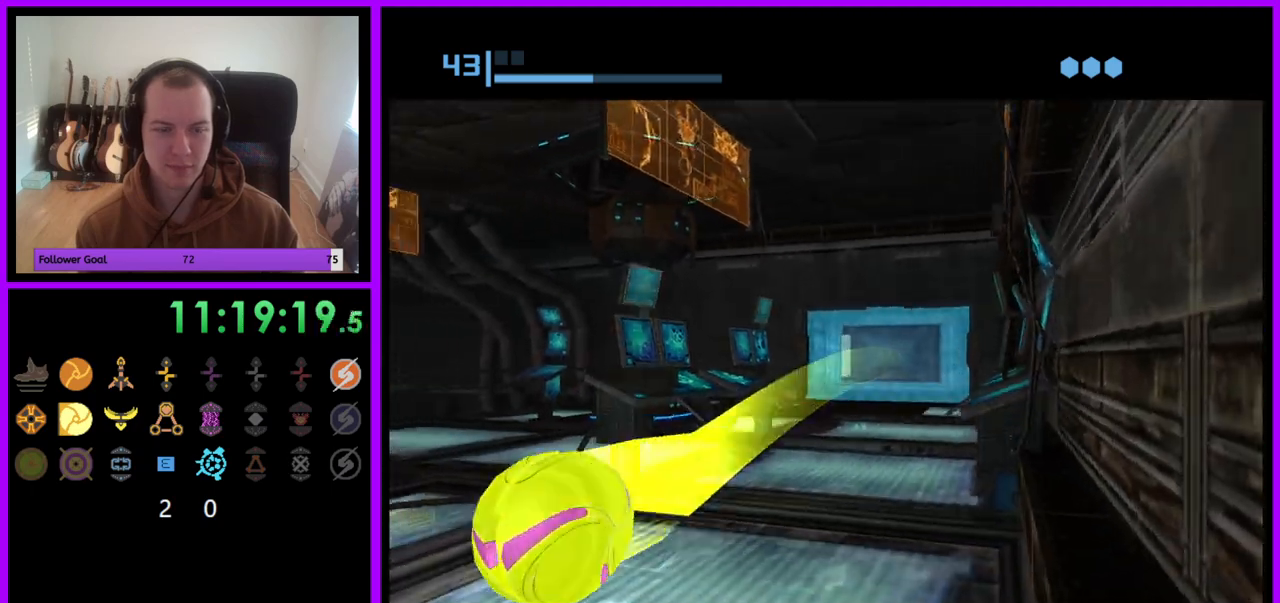
{"buttons": ["B"], "left_stick": "down-right", "right_stick": "center", "events": [[417, "left_stick", "down-right"]]}
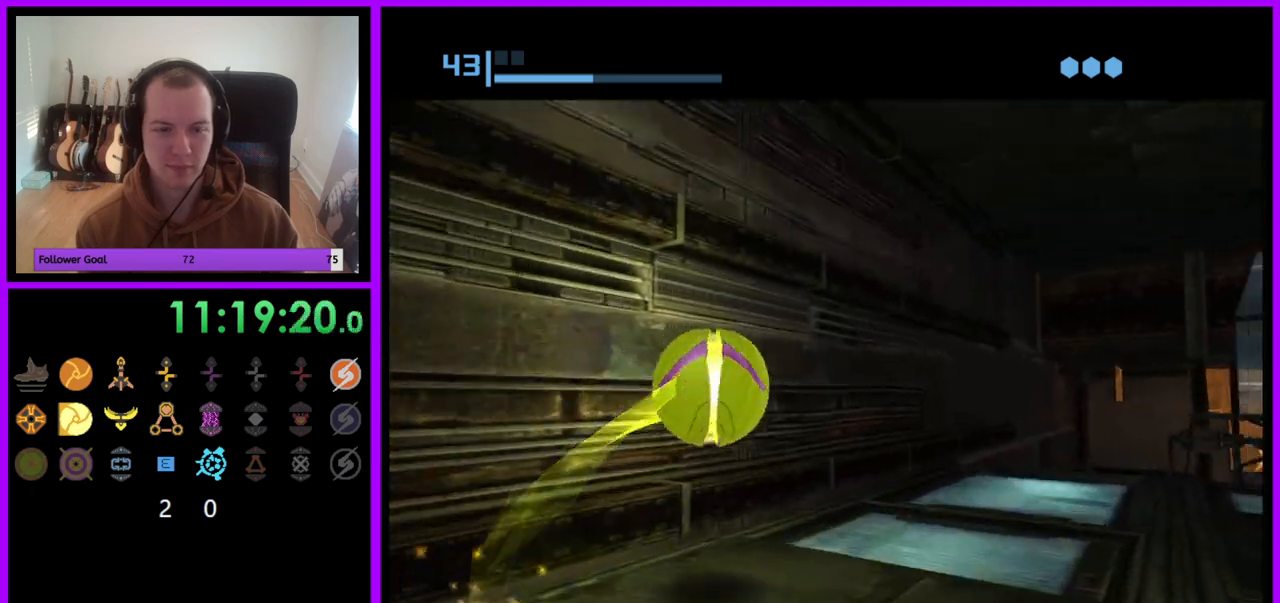
{"buttons": ["B"], "left_stick": "up-right", "right_stick": "center", "events": [[350, "left_stick", "up-right"]]}
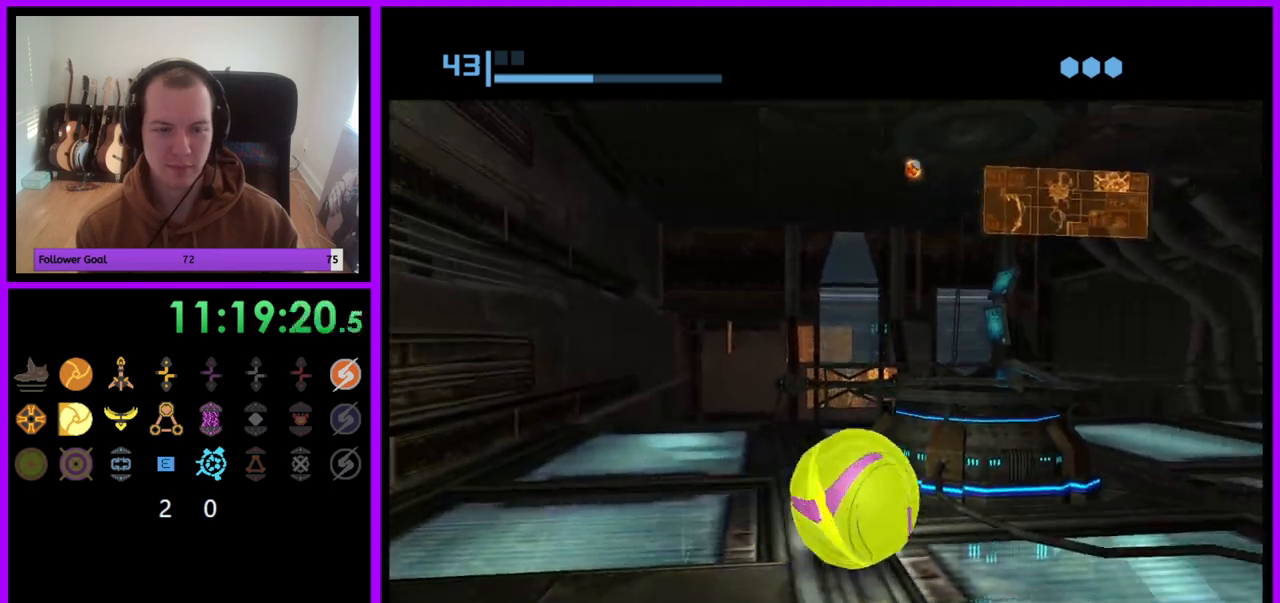
{"buttons": ["B"], "left_stick": "up", "right_stick": "center", "events": [[33, "left_stick", "down-right"], [300, "left_stick", "center"], [500, "left_stick", "up"]]}
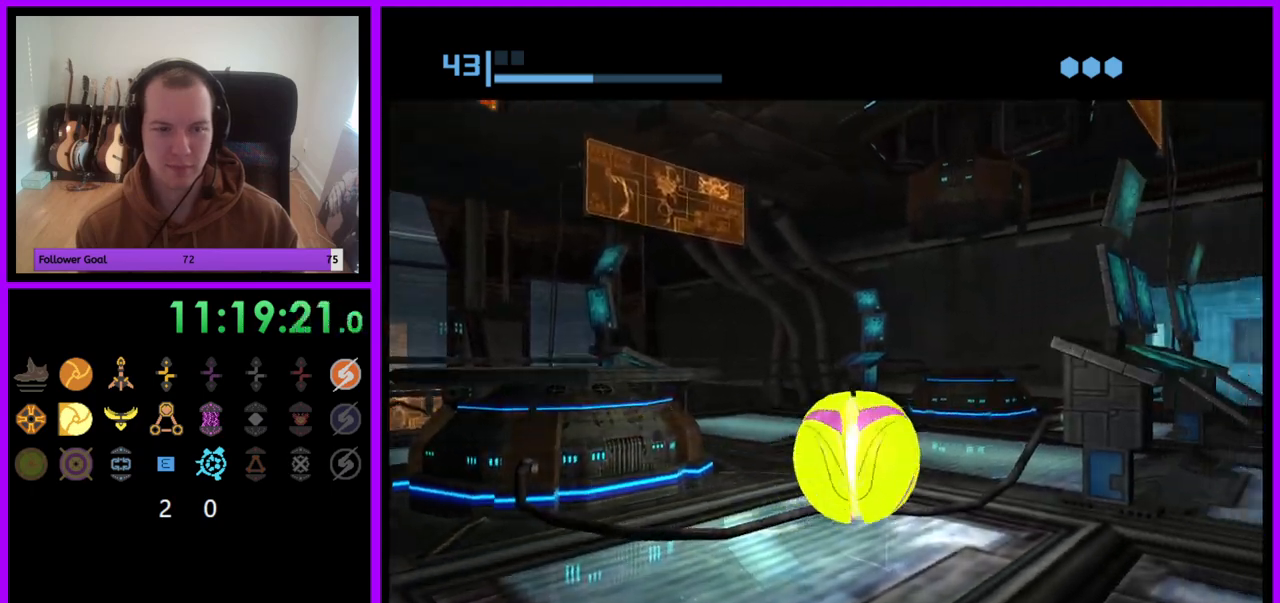
{"buttons": ["B"], "left_stick": "up", "right_stick": "center", "events": [[150, "left_stick", "center"], [433, "left_stick", "up"]]}
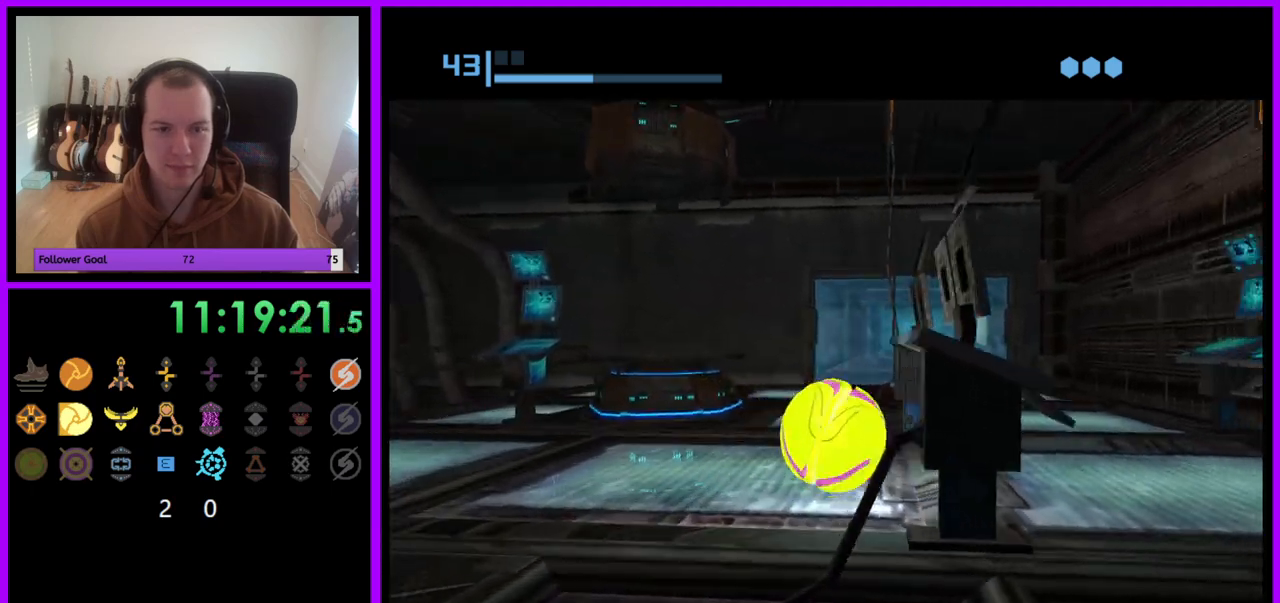
{"buttons": ["B"], "left_stick": "up-left", "right_stick": "center", "events": [[133, "left_stick", "center"], [300, "left_stick", "up"], [433, "left_stick", "up-left"]]}
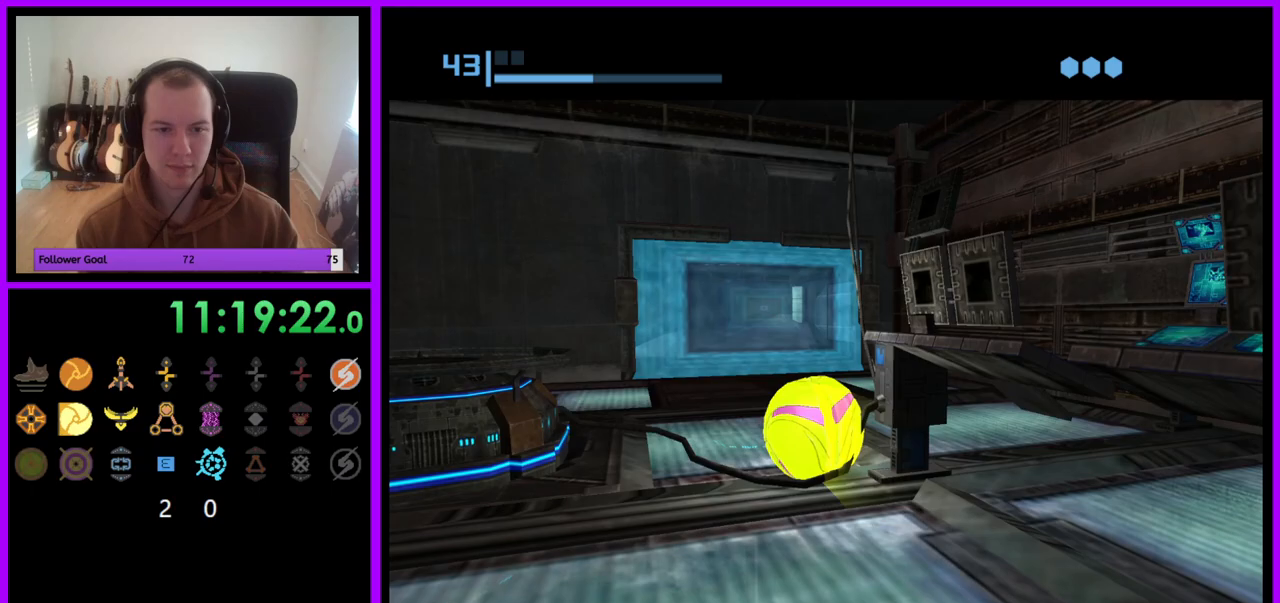
{"buttons": ["B"], "left_stick": "center", "right_stick": "center", "events": [[67, "left_stick", "up"], [167, "left_stick", "up-right"], [283, "left_stick", "up"], [450, "left_stick", "center"]]}
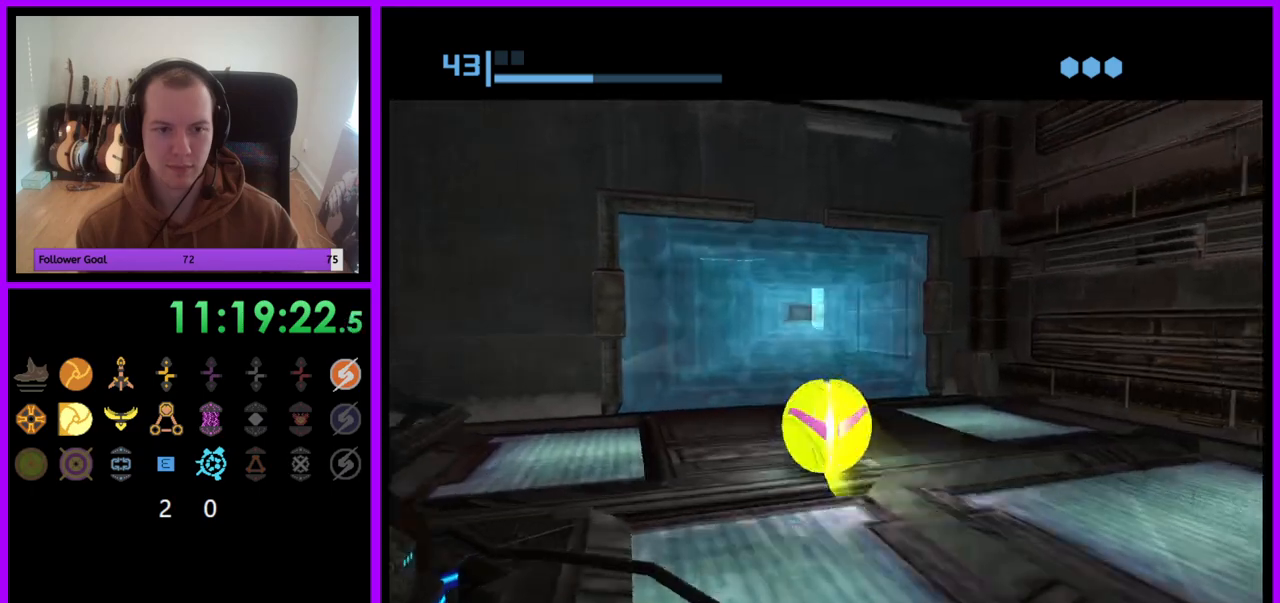
{"buttons": ["B"], "left_stick": "center", "right_stick": "center", "events": [[33, "B", "up"], [300, "B", "down"]]}
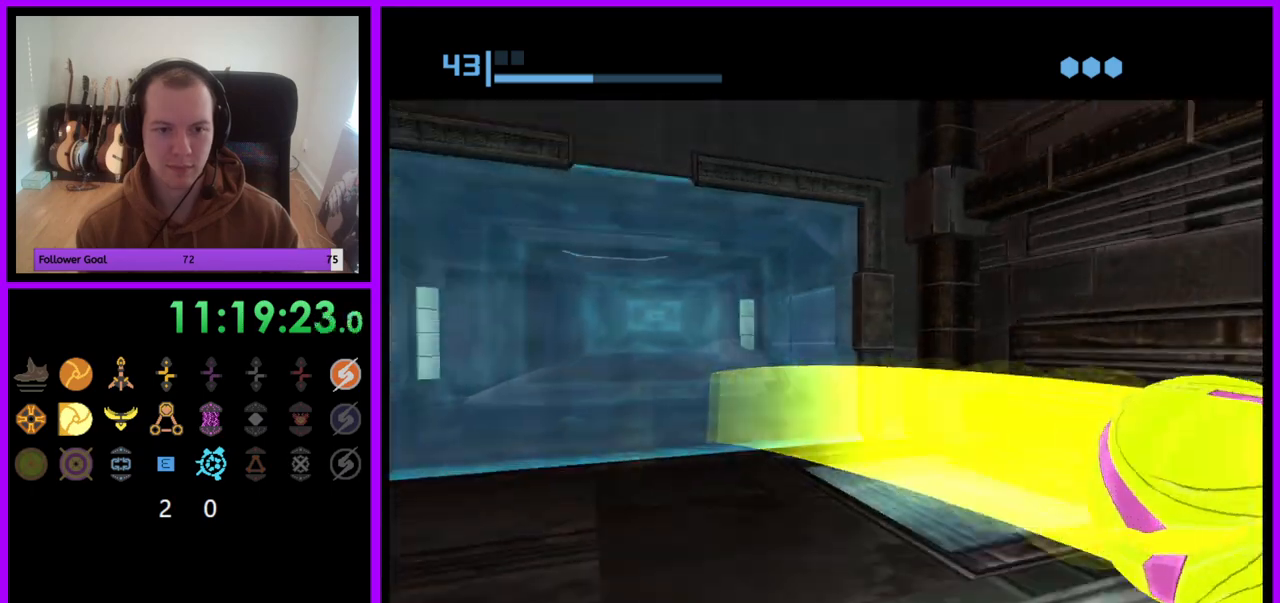
{"buttons": ["B"], "left_stick": "left", "right_stick": "center", "events": [[117, "left_stick", "left"]]}
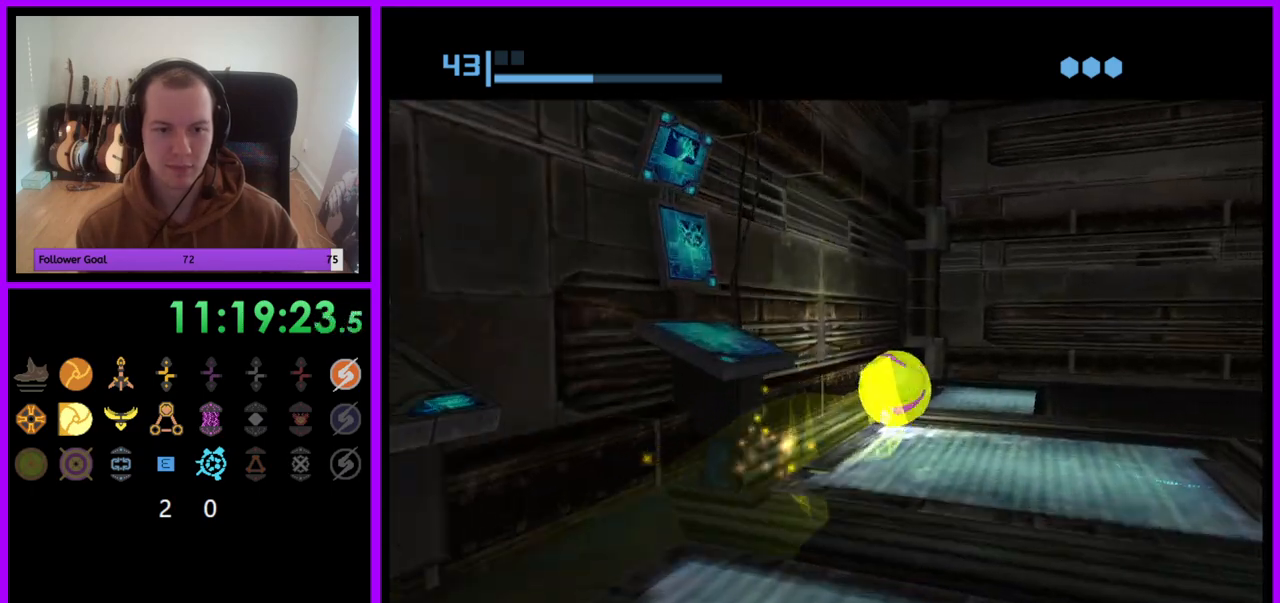
{"buttons": ["B"], "left_stick": "down", "right_stick": "center", "events": [[100, "left_stick", "down-left"], [500, "left_stick", "down"]]}
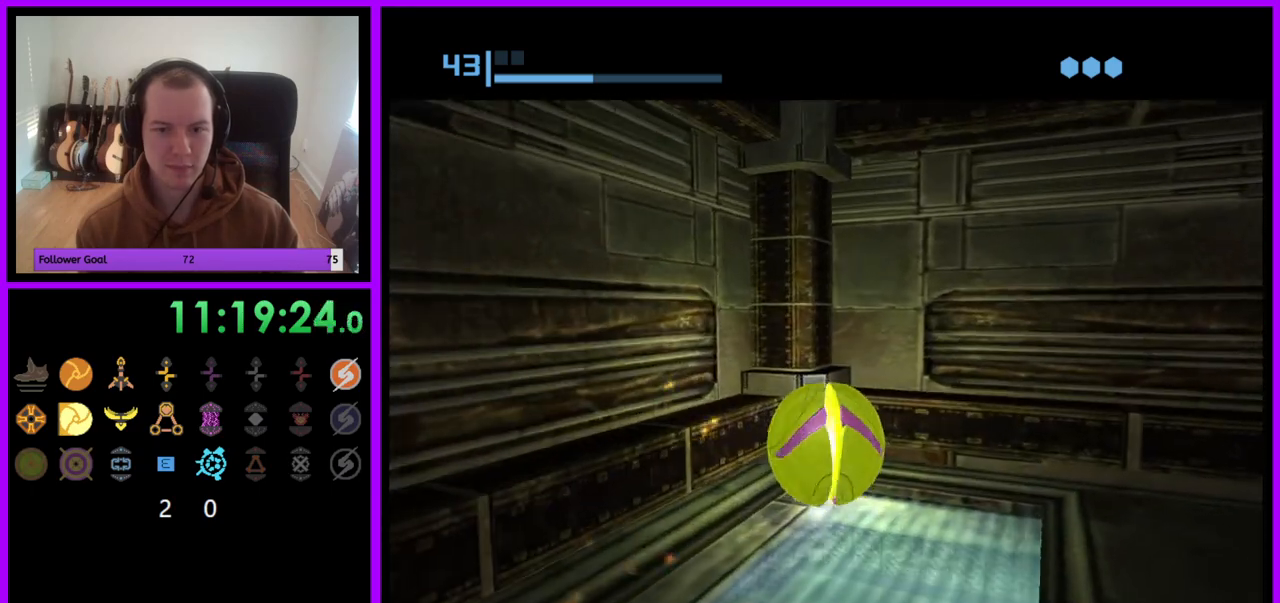
{"buttons": ["B"], "left_stick": "down-left", "right_stick": "center", "events": [[183, "left_stick", "down-left"]]}
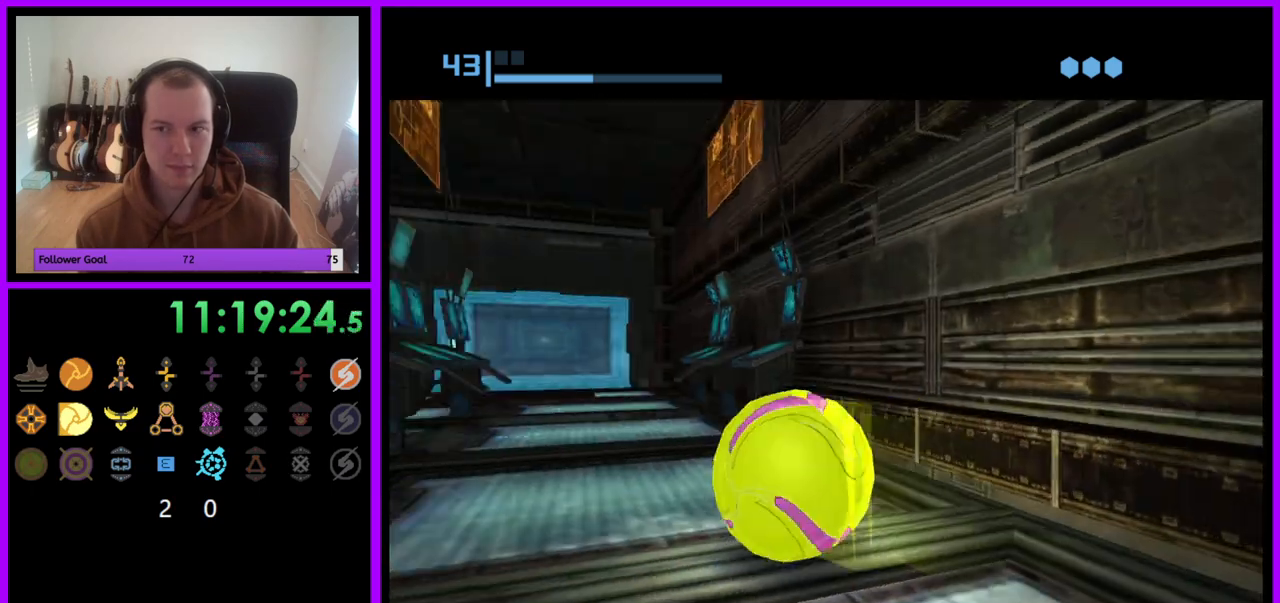
{"buttons": ["B"], "left_stick": "right", "right_stick": "center", "events": [[150, "left_stick", "up-left"], [300, "left_stick", "center"], [383, "left_stick", "right"]]}
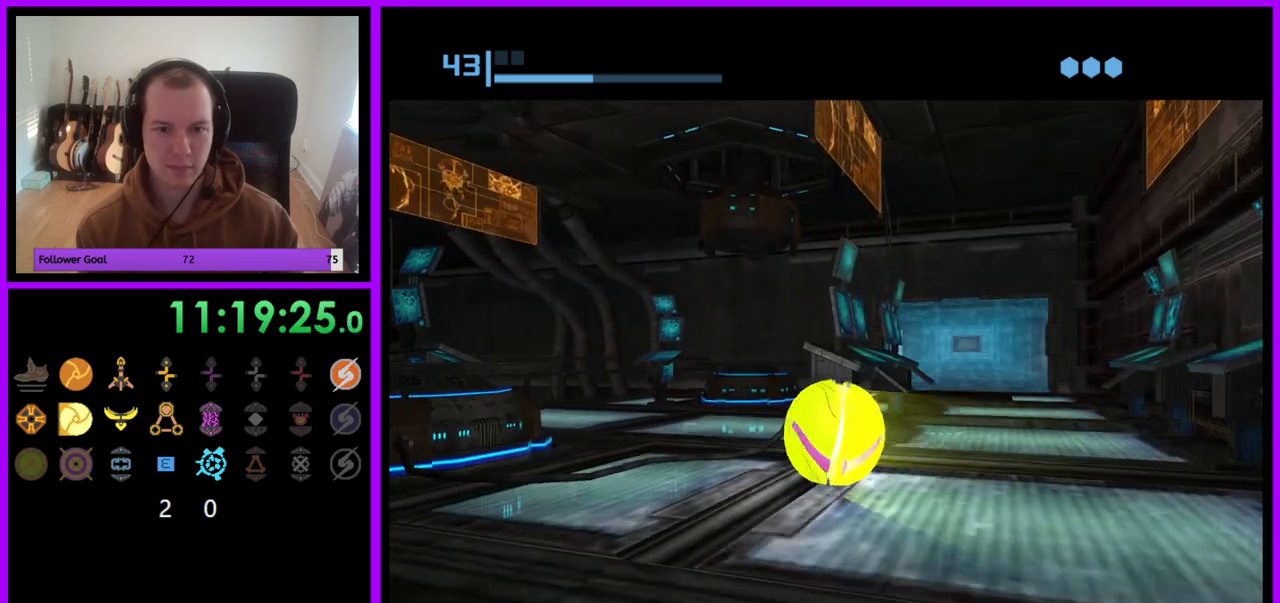
{"buttons": ["B"], "left_stick": "up", "right_stick": "center", "events": [[383, "left_stick", "up"]]}
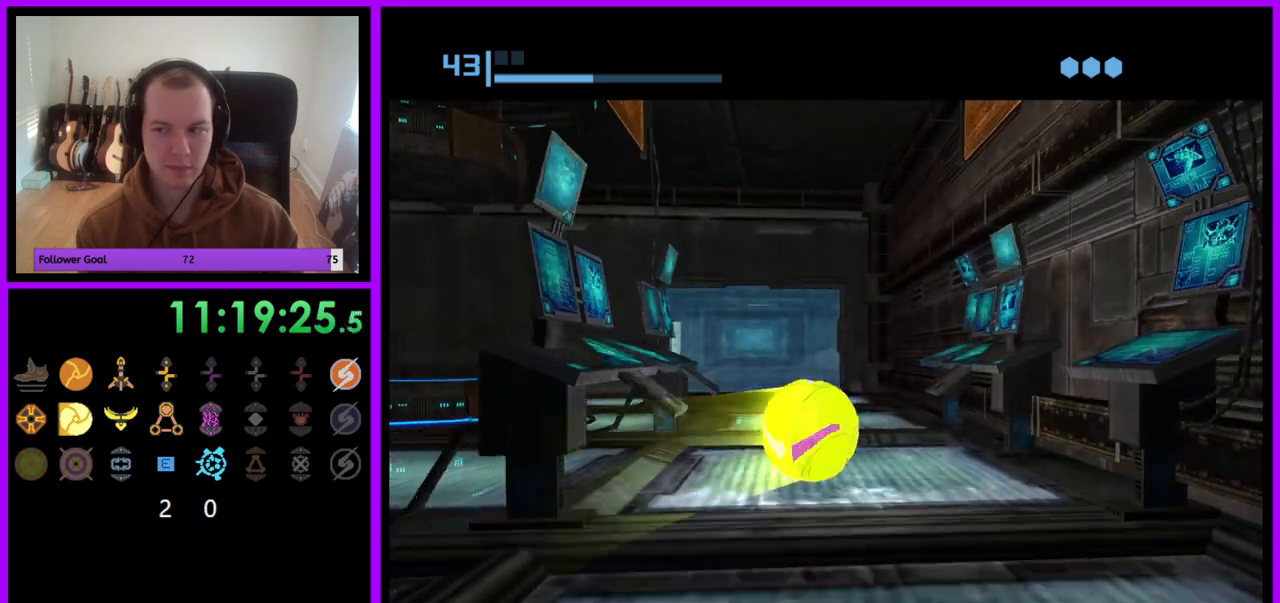
{"buttons": ["B"], "left_stick": "up", "right_stick": "center", "events": [[17, "left_stick", "up-left"], [167, "left_stick", "up"]]}
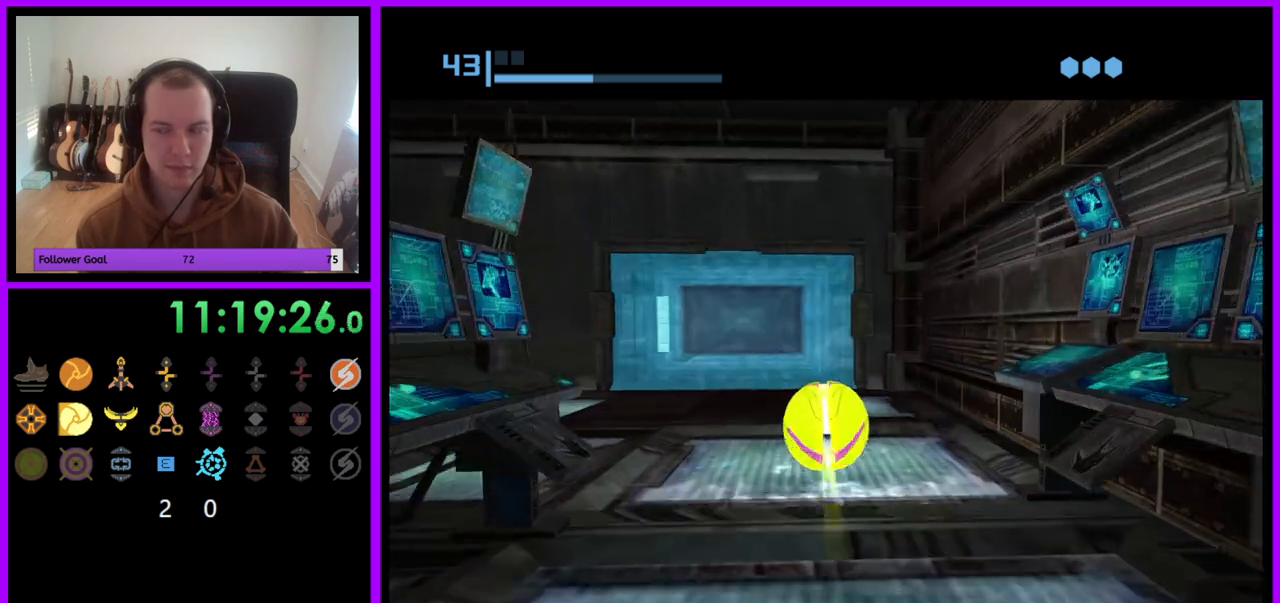
{"buttons": [], "left_stick": "center", "right_stick": "center", "events": [[333, "left_stick", "center"], [383, "B", "up"]]}
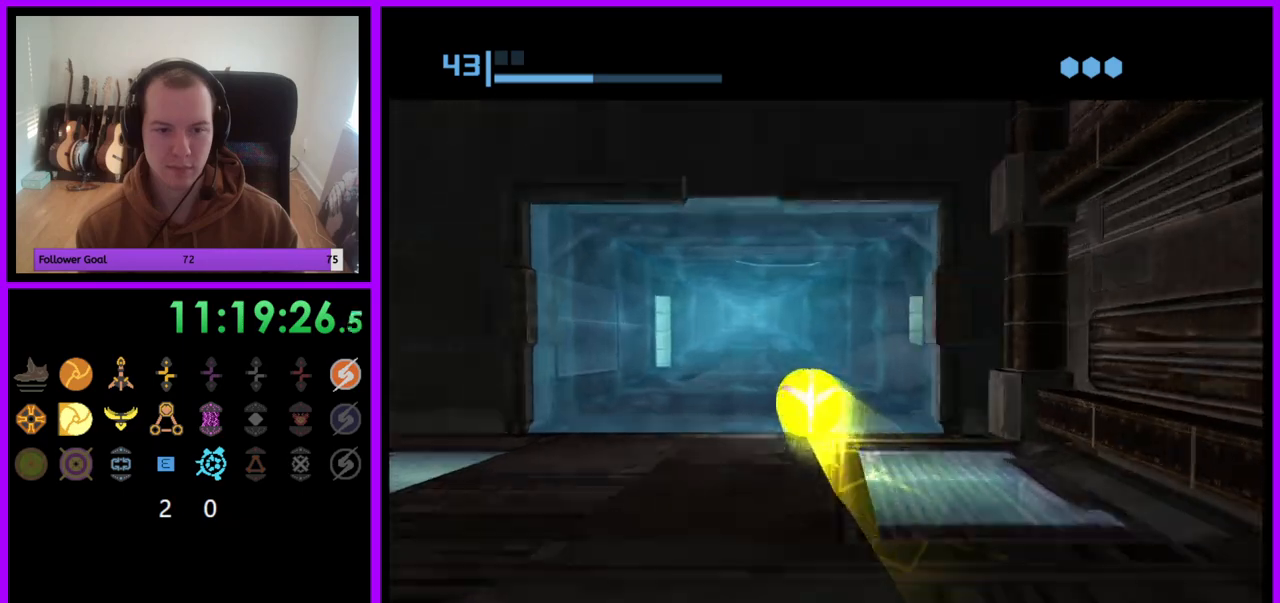
{"buttons": ["B"], "left_stick": "right", "right_stick": "center", "events": [[50, "B", "down"], [467, "left_stick", "right"]]}
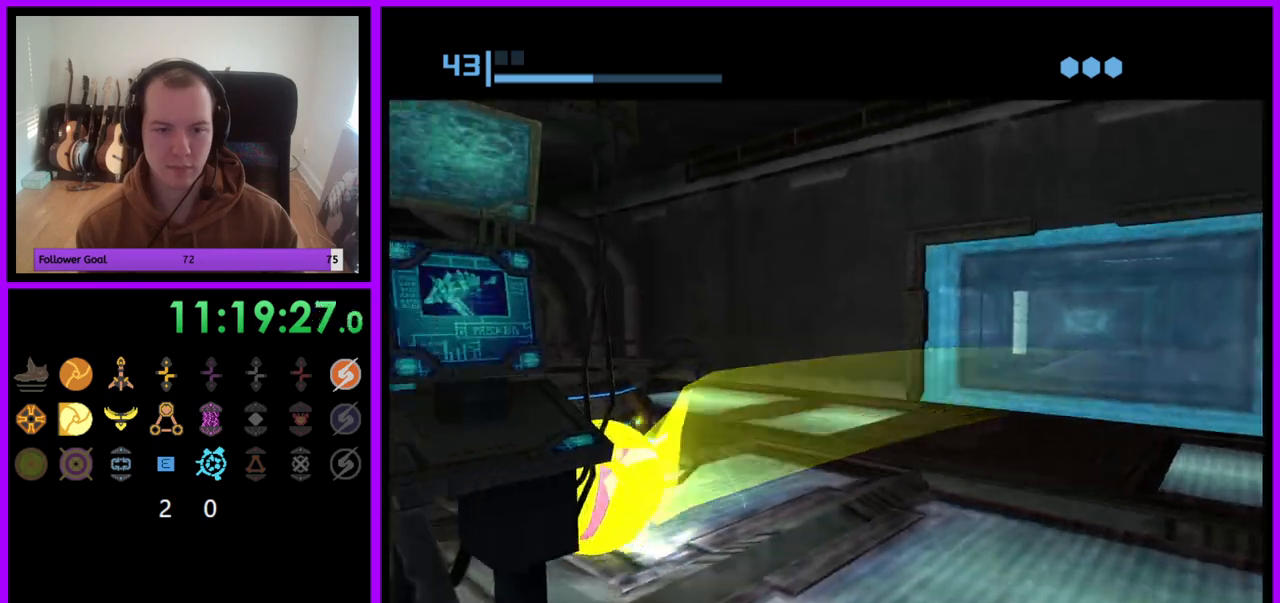
{"buttons": ["B"], "left_stick": "down-right", "right_stick": "center", "events": [[350, "left_stick", "down-right"]]}
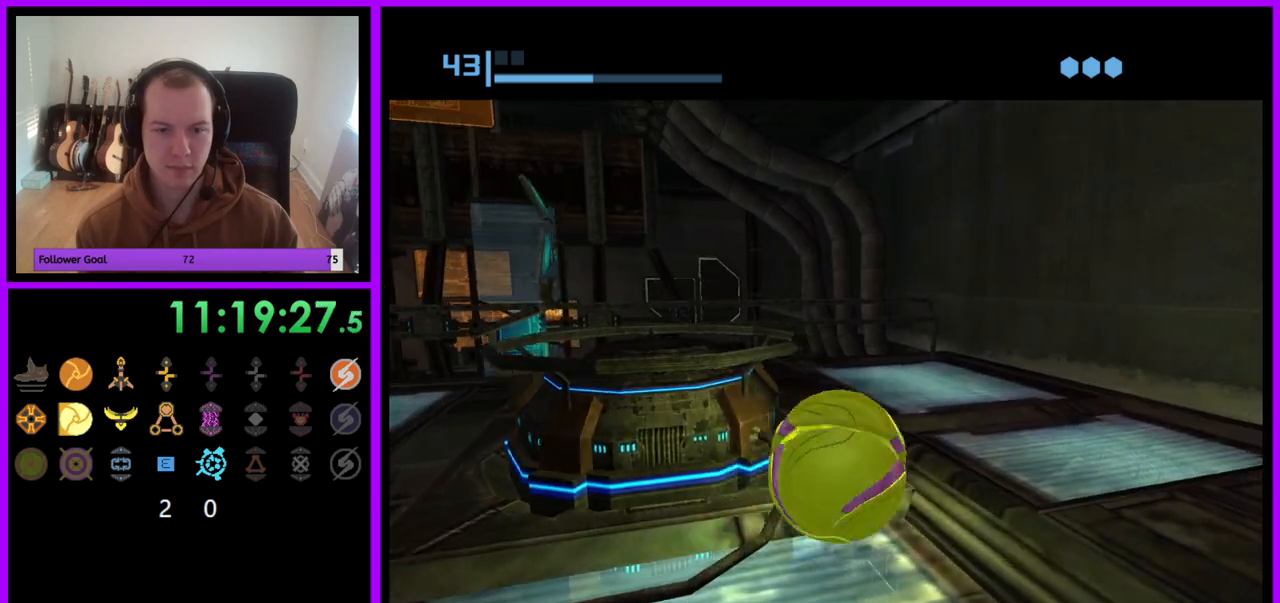
{"buttons": ["B"], "left_stick": "up-left", "right_stick": "center", "events": [[333, "left_stick", "up"], [467, "left_stick", "up-left"]]}
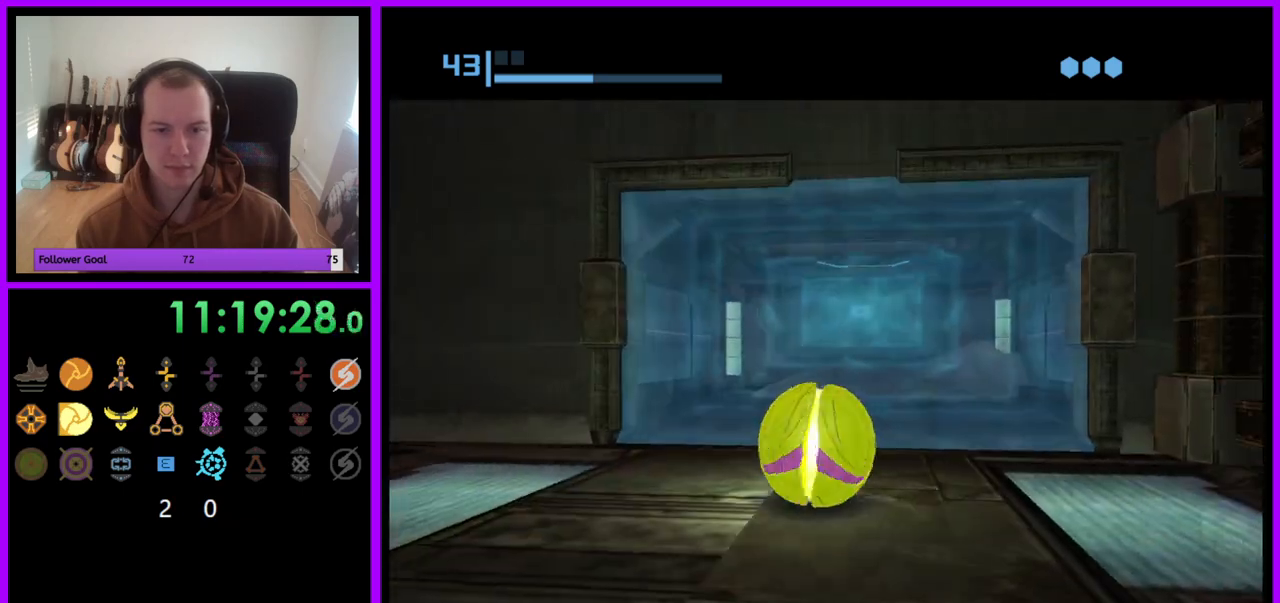
{"buttons": ["B"], "left_stick": "center", "right_stick": "center", "events": [[67, "left_stick", "center"], [117, "B", "up"], [217, "B", "down"]]}
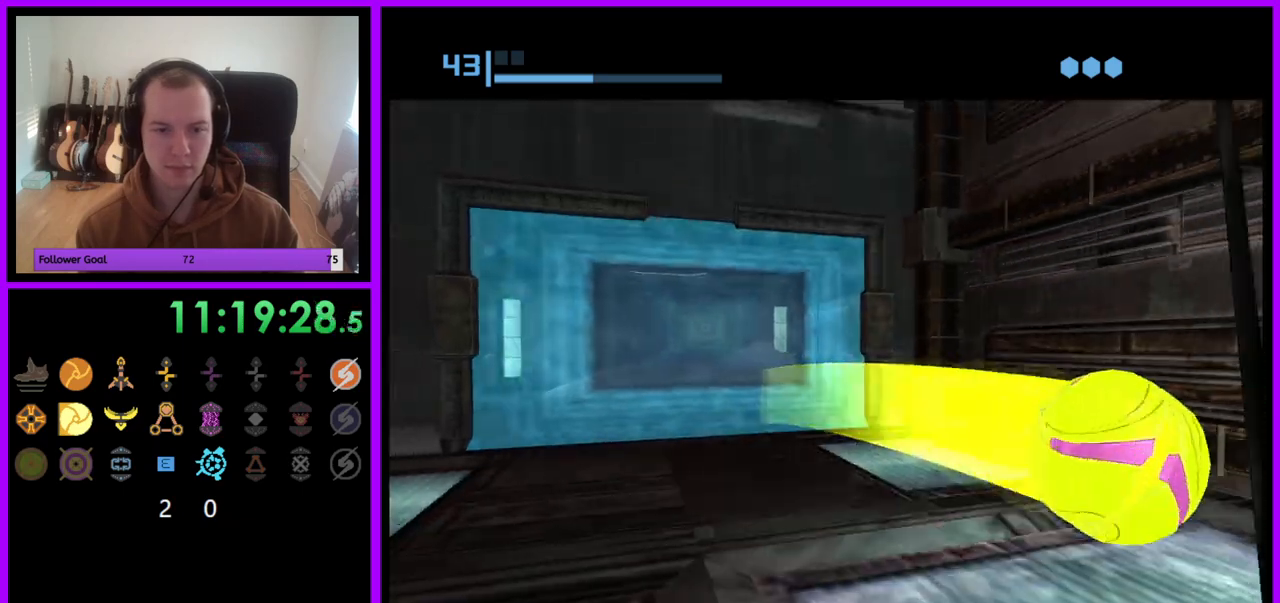
{"buttons": ["B"], "left_stick": "down-left", "right_stick": "center", "events": [[133, "left_stick", "up-left"], [317, "left_stick", "left"], [500, "left_stick", "down-left"]]}
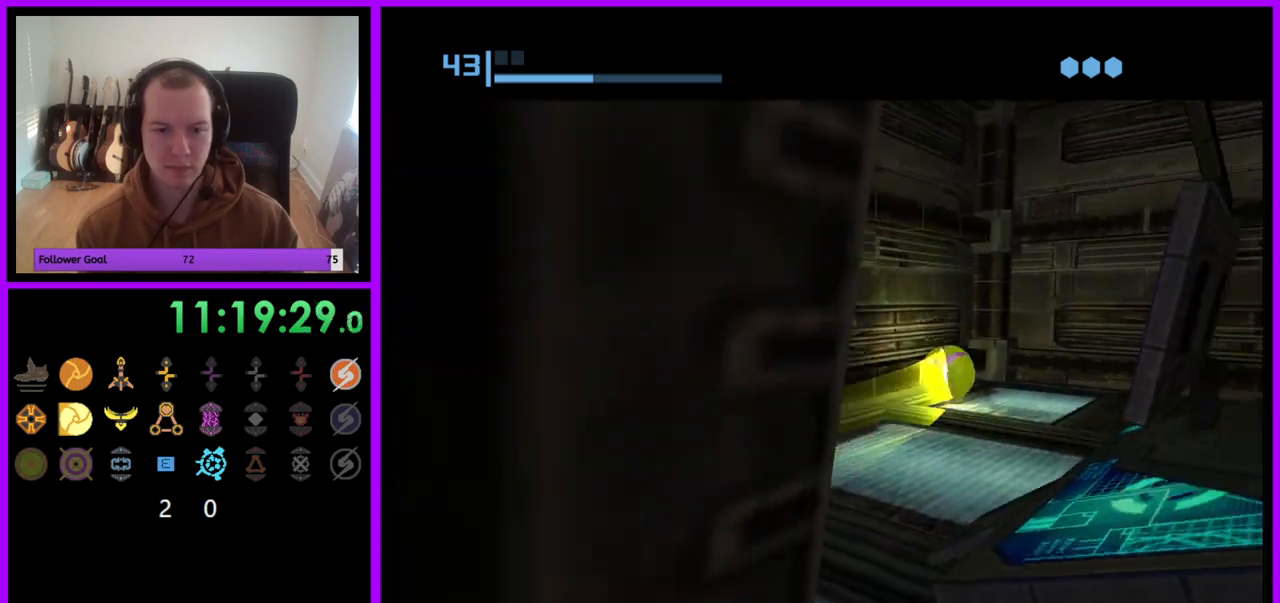
{"buttons": ["B"], "left_stick": "down-left", "right_stick": "center", "events": []}